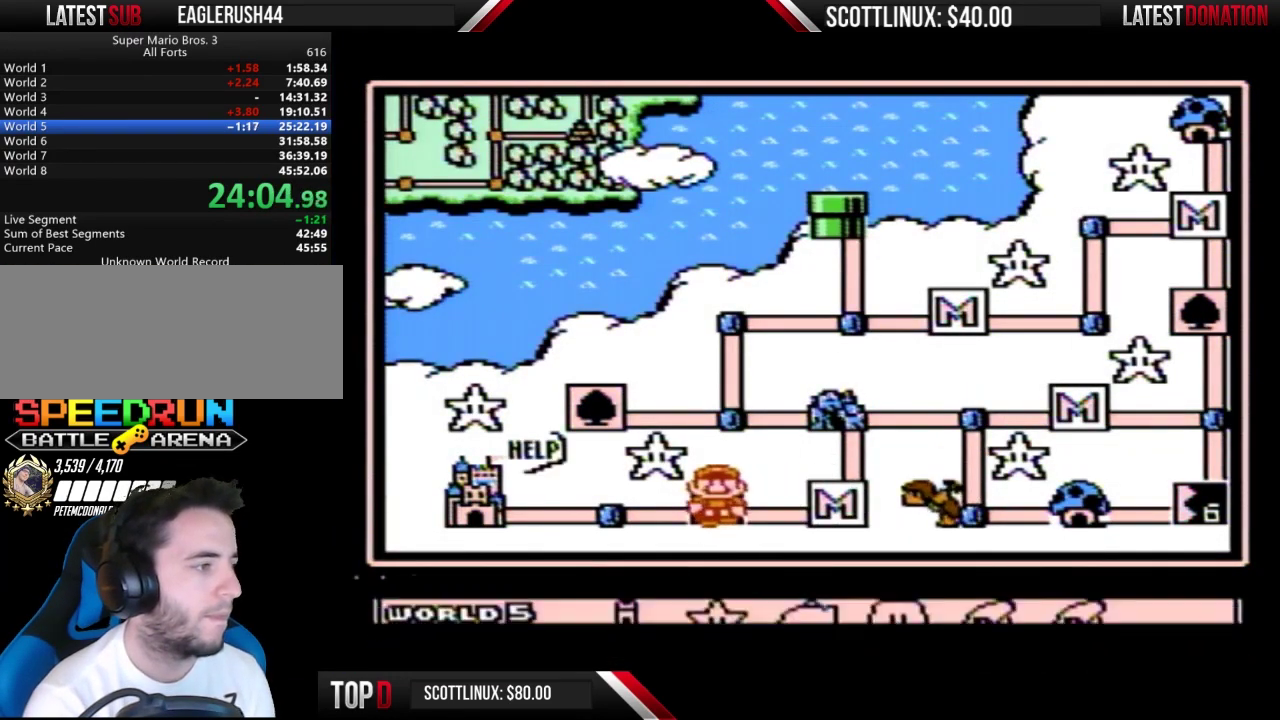
Gameplay with a controller (Nintendo layout); each line is a JSON object with the inputs held at the frame after it. "events" lists button and stick changes between this image and that frame as [ms after this image, input, new state], when the widget could be followed in between. Not read: L3 R3.
{"buttons": ["DPAD_LEFT"], "events": [[200, "DPAD_LEFT", "down"], [267, "DPAD_LEFT", "up"], [333, "DPAD_LEFT", "down"], [400, "DPAD_LEFT", "up"], [467, "DPAD_LEFT", "down"]]}
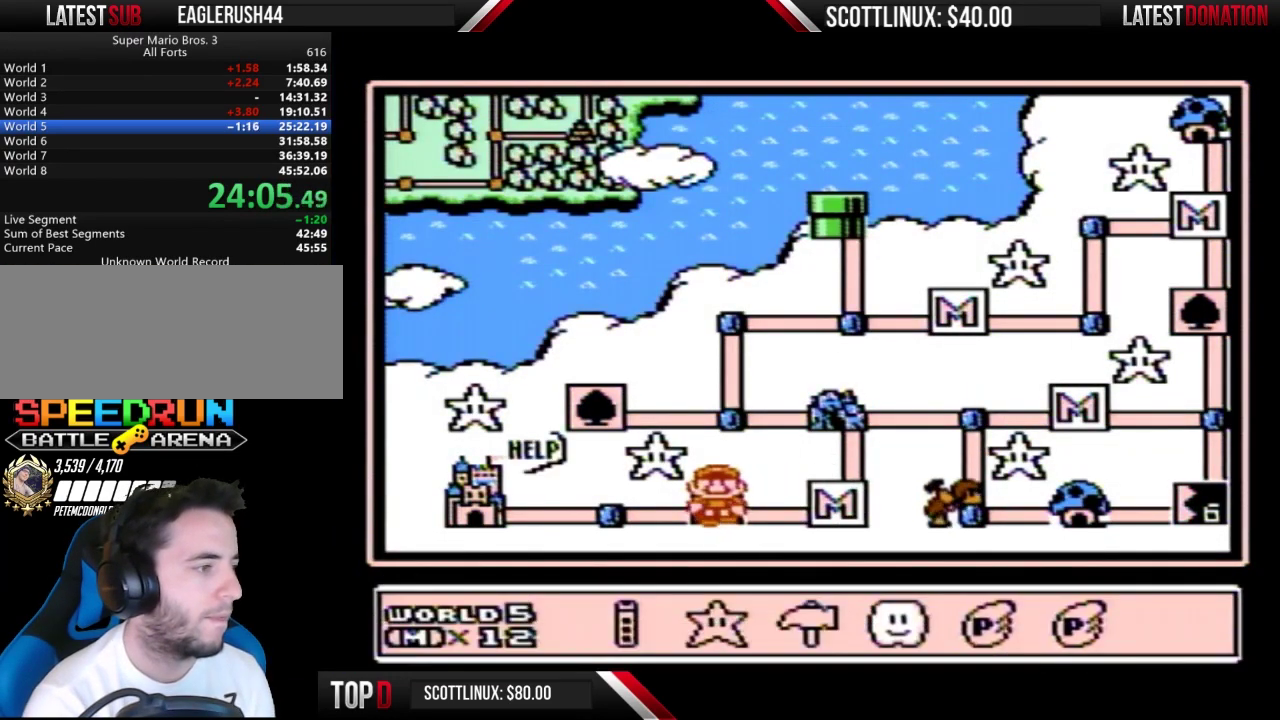
{"buttons": ["DPAD_LEFT"], "events": [[67, "A", "down"], [67, "DPAD_LEFT", "up"], [133, "A", "up"], [200, "DPAD_LEFT", "down"], [267, "DPAD_LEFT", "up"], [367, "DPAD_LEFT", "down"]]}
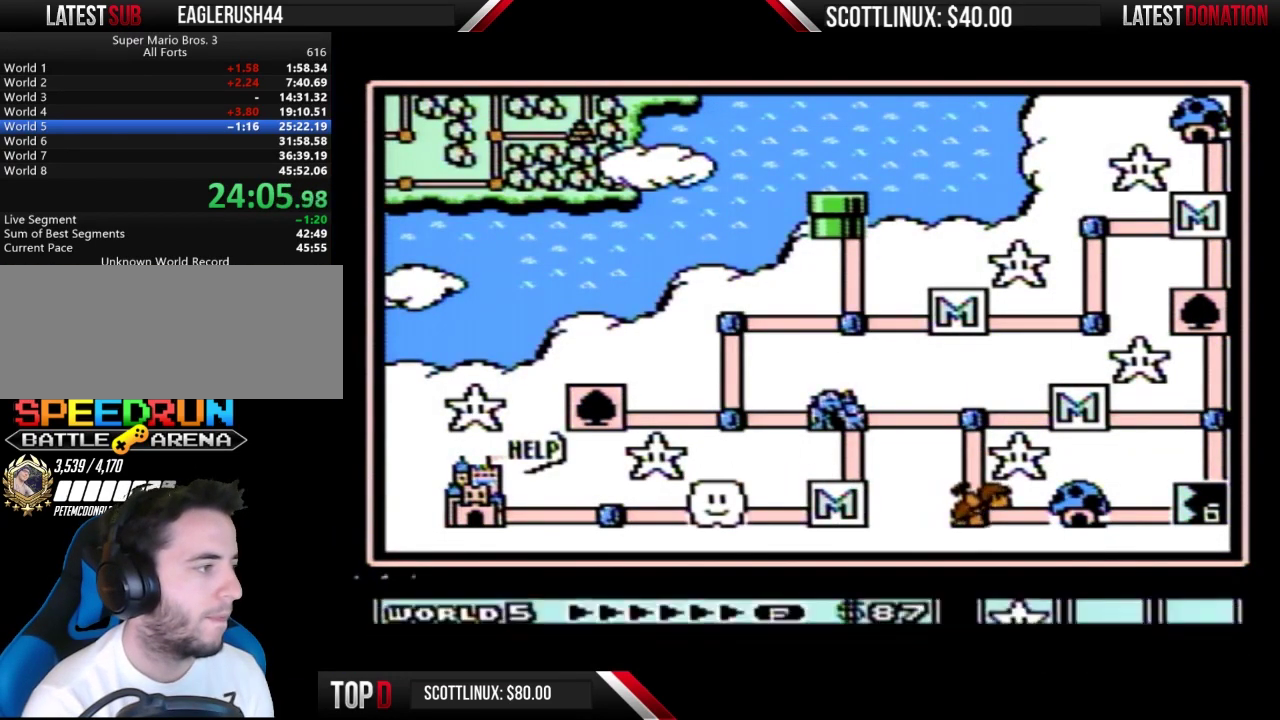
{"buttons": ["DPAD_LEFT"], "events": [[67, "DPAD_LEFT", "up"], [133, "DPAD_LEFT", "down"], [200, "DPAD_LEFT", "up"], [300, "DPAD_LEFT", "down"]]}
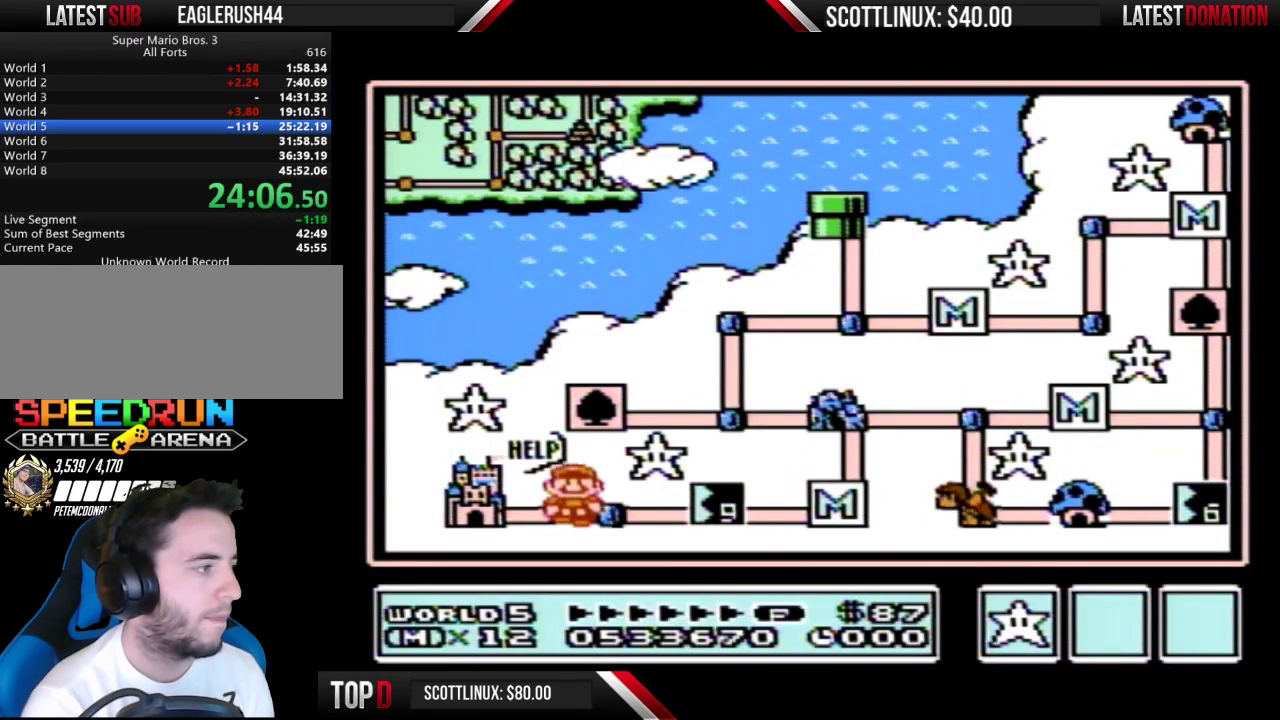
{"buttons": ["DPAD_LEFT"], "events": []}
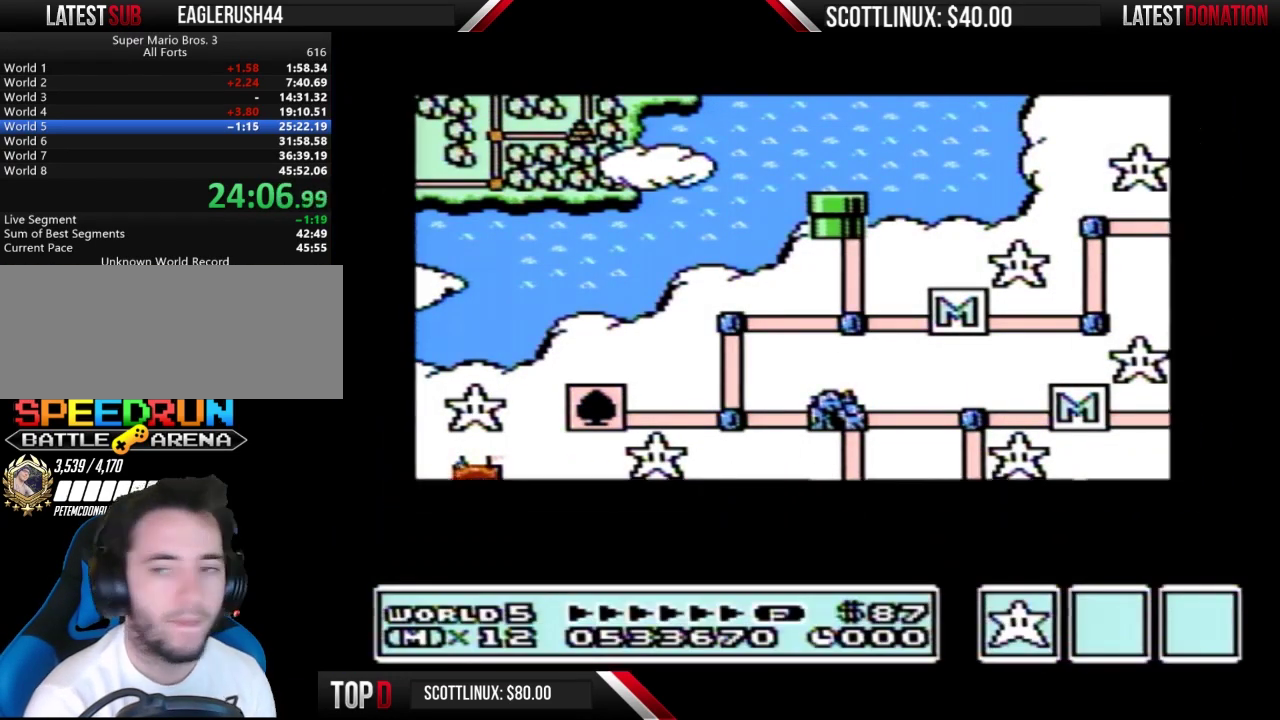
{"buttons": ["DPAD_LEFT"], "events": []}
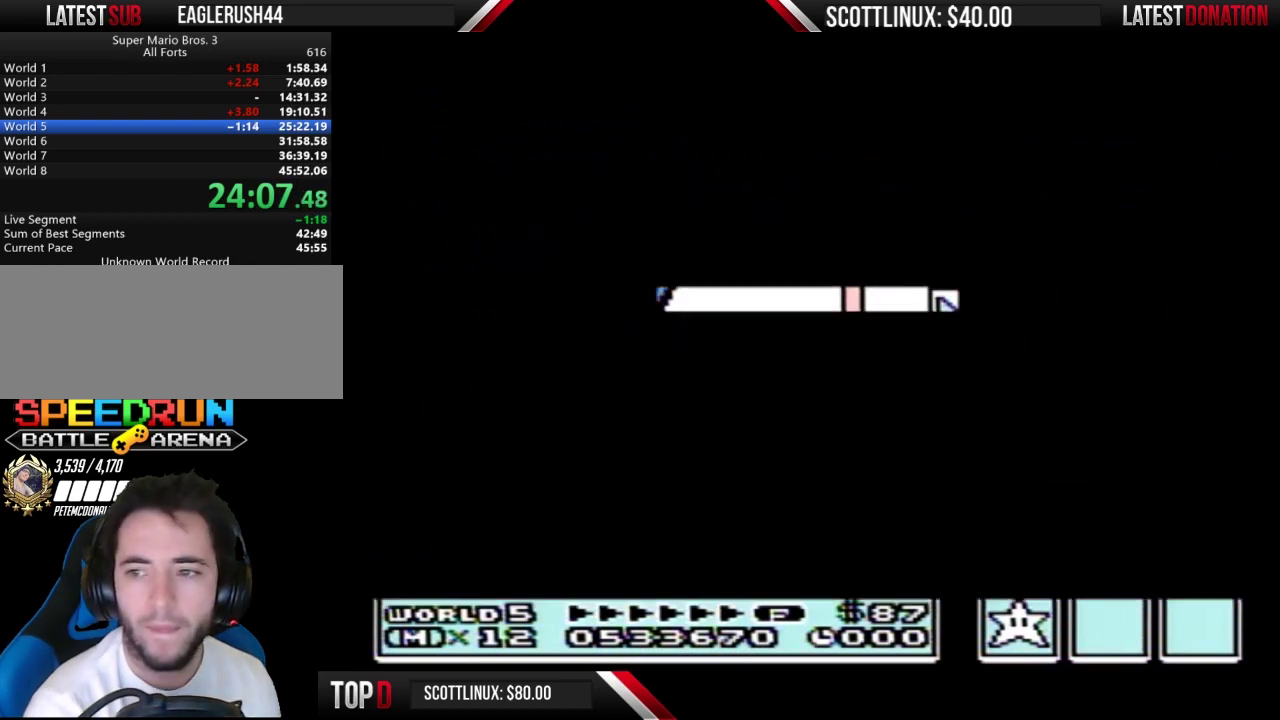
{"buttons": ["A"], "events": [[233, "DPAD_LEFT", "up"], [333, "A", "down"], [400, "A", "up"], [500, "A", "down"]]}
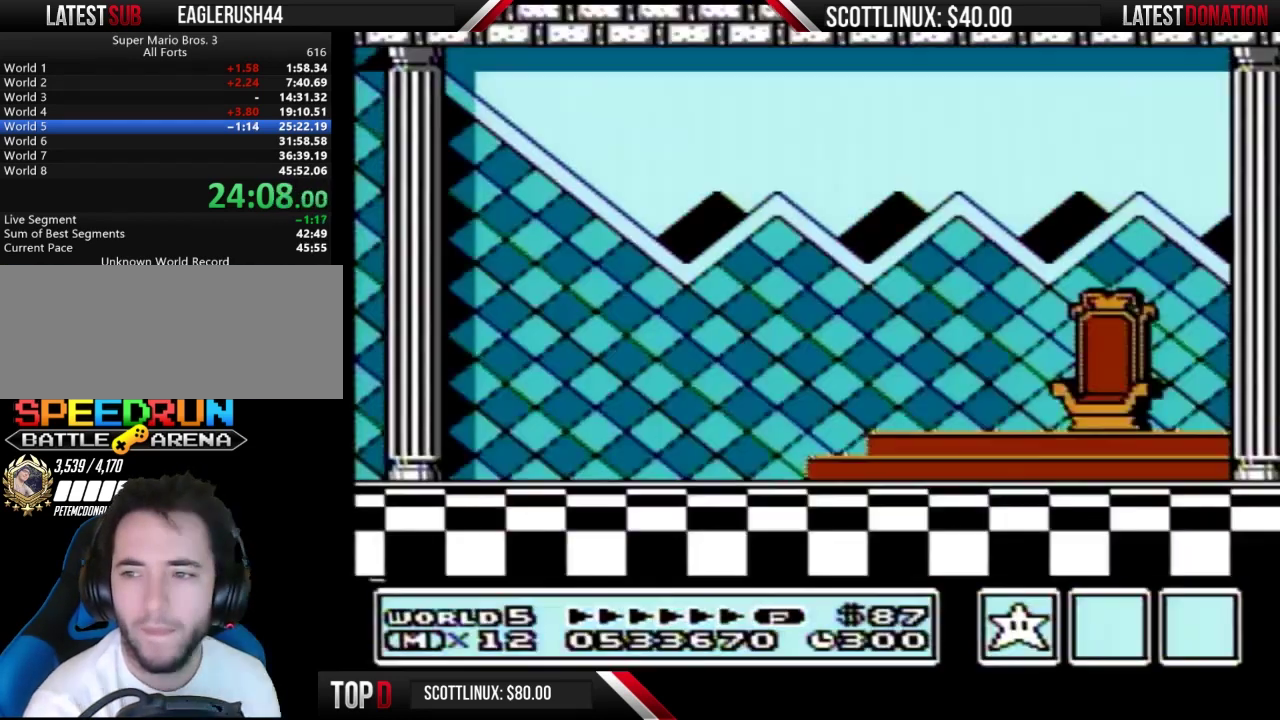
{"buttons": ["B"], "events": [[67, "A", "up"], [67, "B", "down"], [133, "A", "down"], [133, "B", "up"], [200, "A", "up"], [233, "B", "down"], [300, "A", "down"], [300, "B", "up"], [367, "A", "up"], [500, "B", "down"]]}
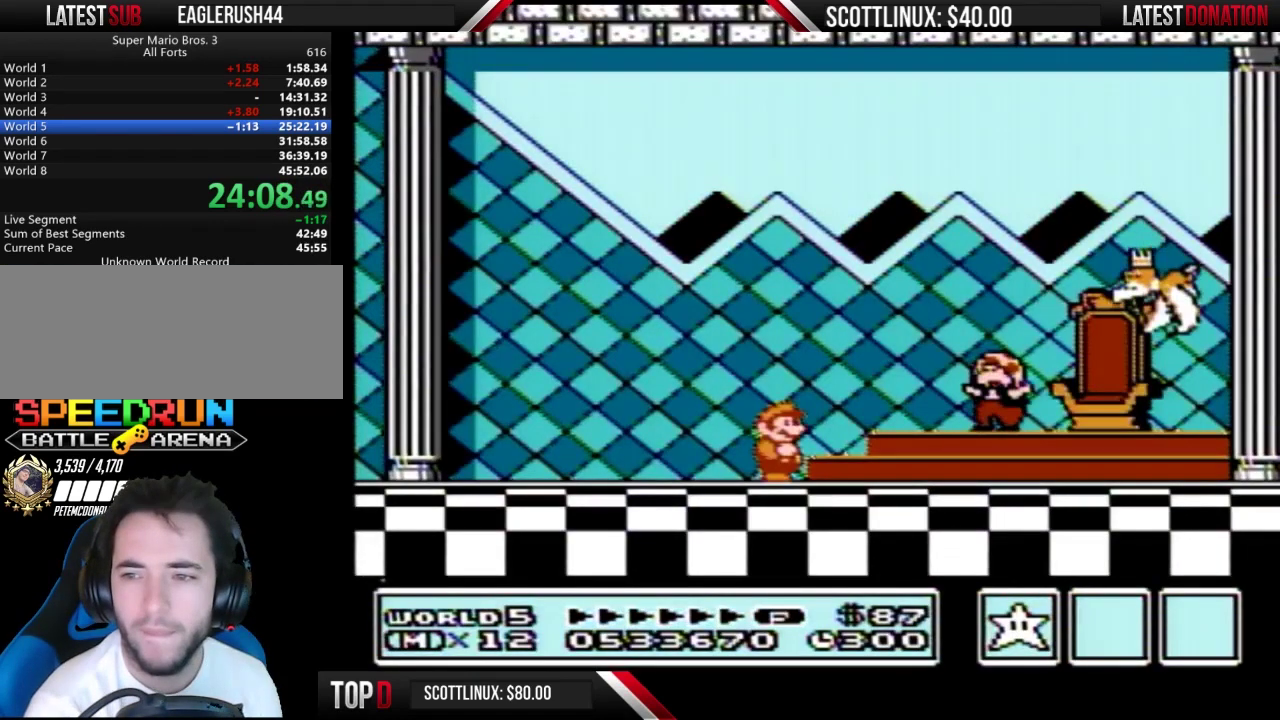
{"buttons": [], "events": [[67, "A", "down"], [67, "B", "up"], [133, "A", "up"], [233, "A", "down"], [333, "A", "up"]]}
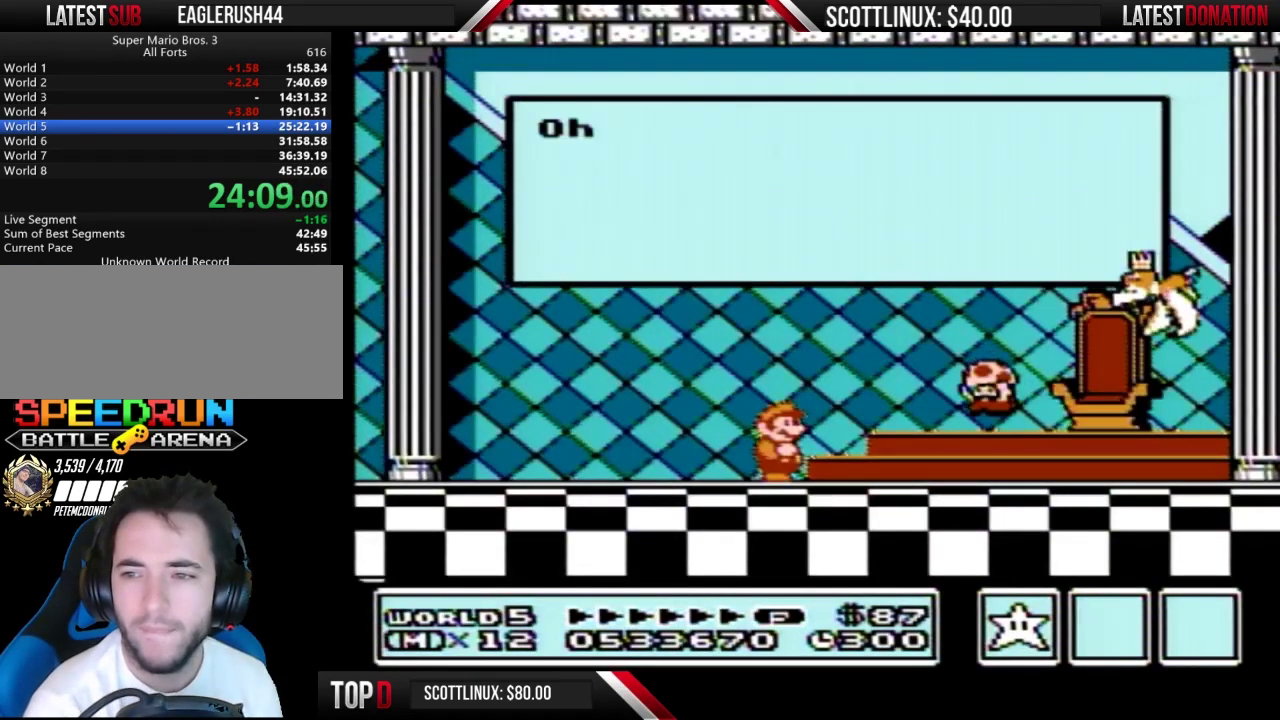
{"buttons": ["A"], "events": [[33, "A", "down"], [67, "A", "up"], [100, "A", "down"], [133, "A", "up"], [500, "A", "down"]]}
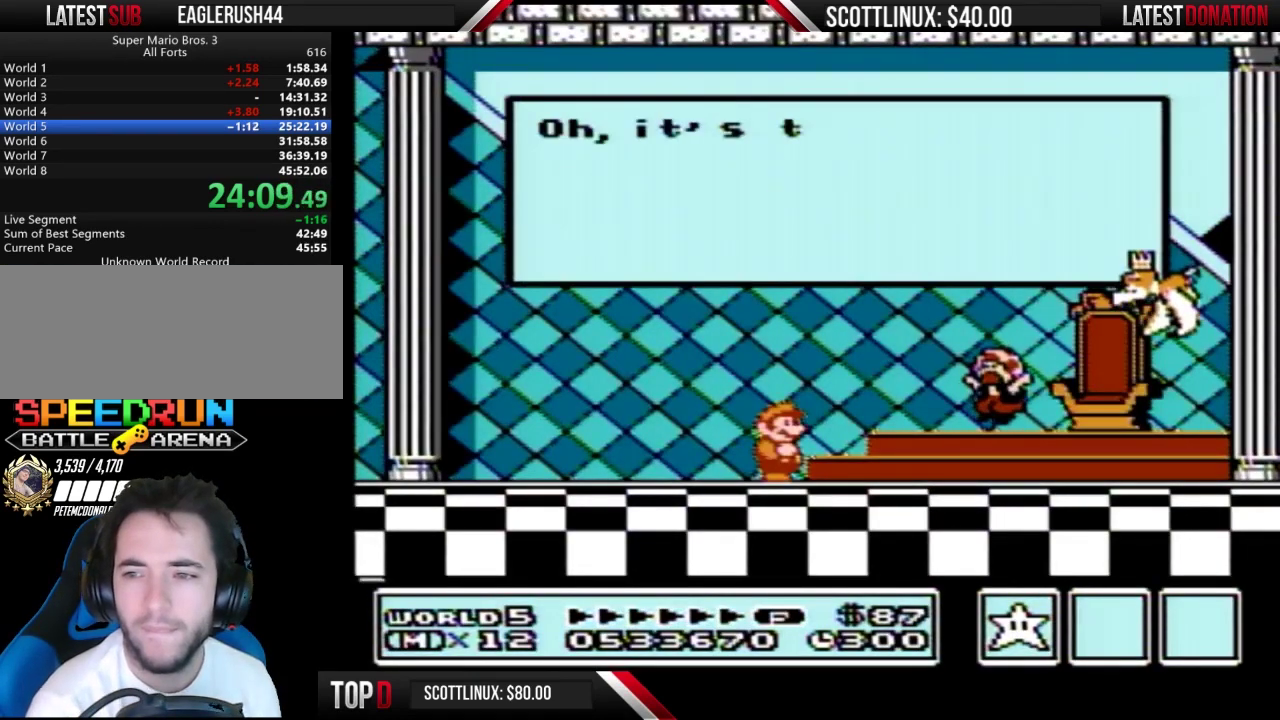
{"buttons": [], "events": [[33, "A", "up"], [133, "A", "down"], [200, "A", "up"], [300, "A", "down"], [367, "A", "up"], [433, "A", "down"], [500, "A", "up"]]}
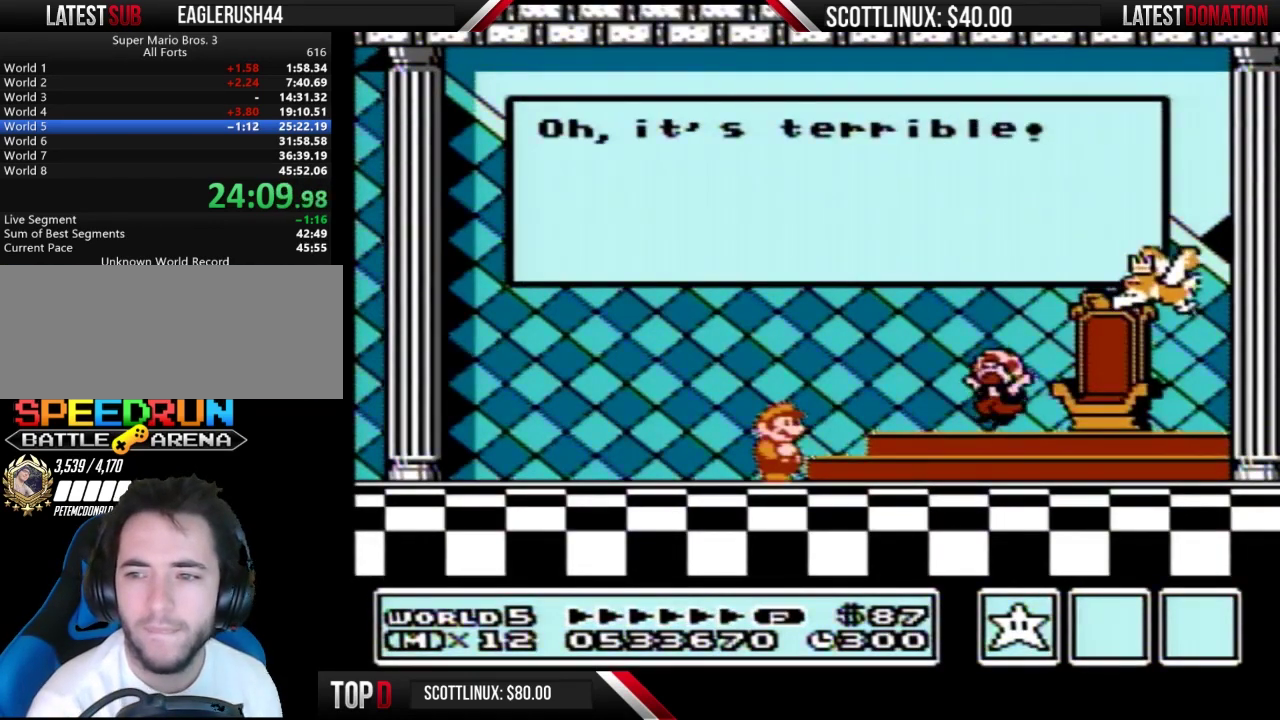
{"buttons": [], "events": [[300, "A", "down"], [367, "A", "up"]]}
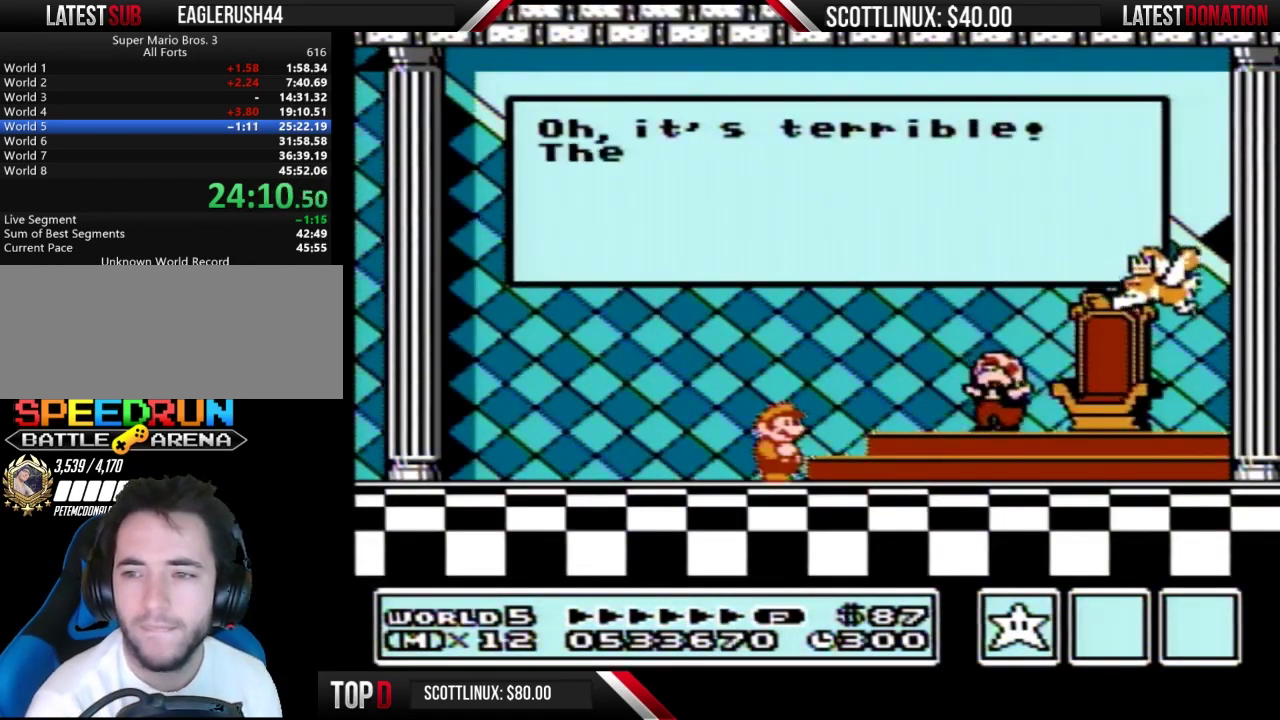
{"buttons": [], "events": [[200, "A", "down"], [267, "A", "up"]]}
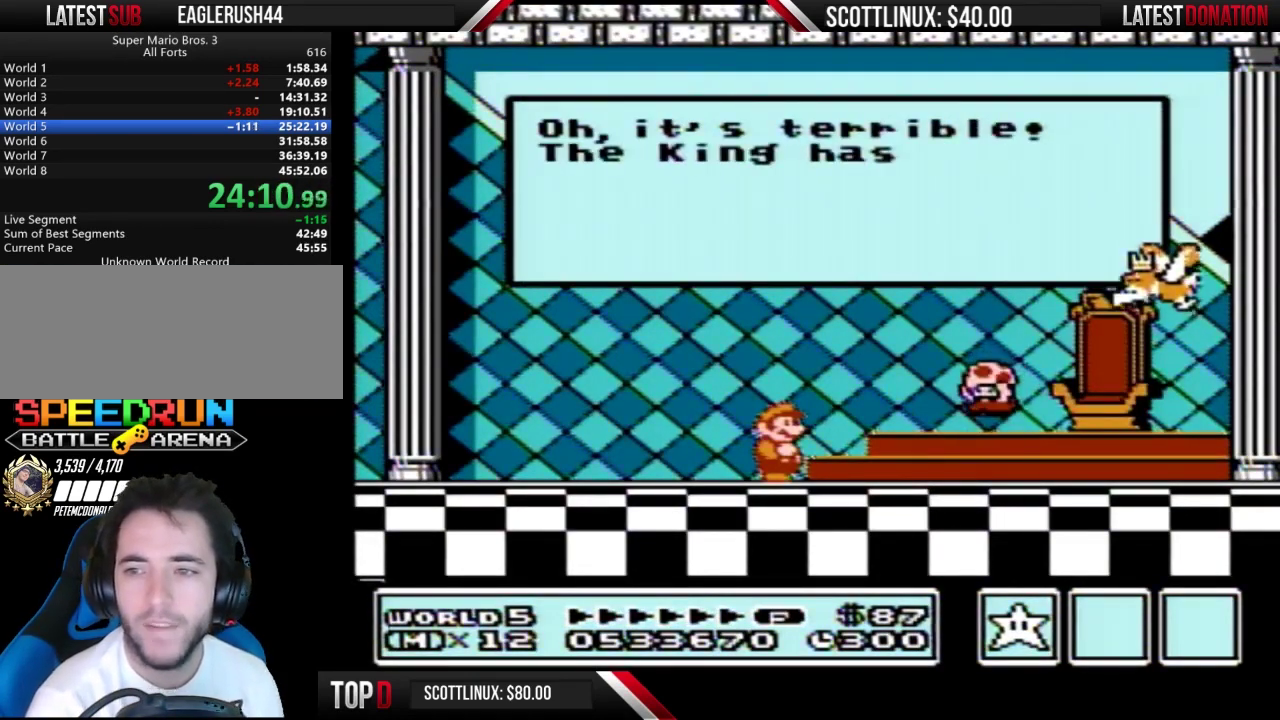
{"buttons": ["A"], "events": [[333, "A", "down"]]}
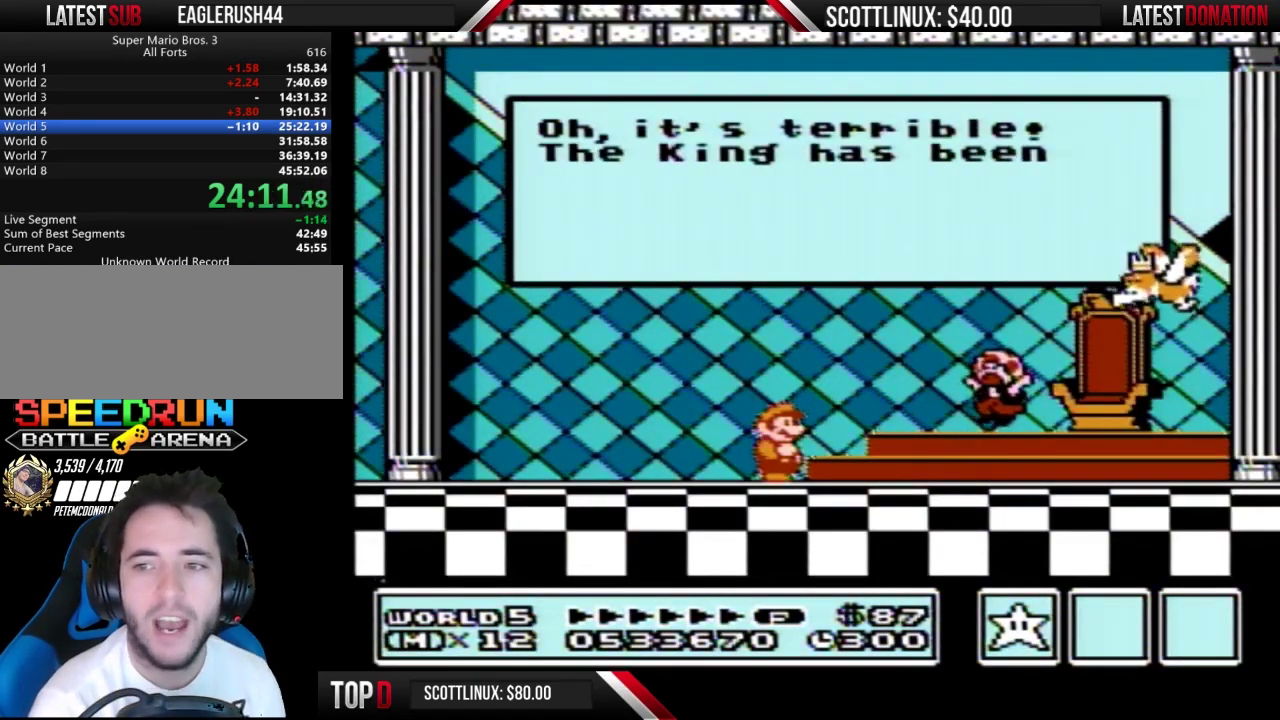
{"buttons": ["A"], "events": [[33, "A", "up"], [100, "A", "down"], [133, "A", "up"], [167, "A", "down"], [200, "A", "up"], [300, "A", "down"], [333, "A", "up"], [400, "A", "down"], [433, "A", "up"], [500, "A", "down"]]}
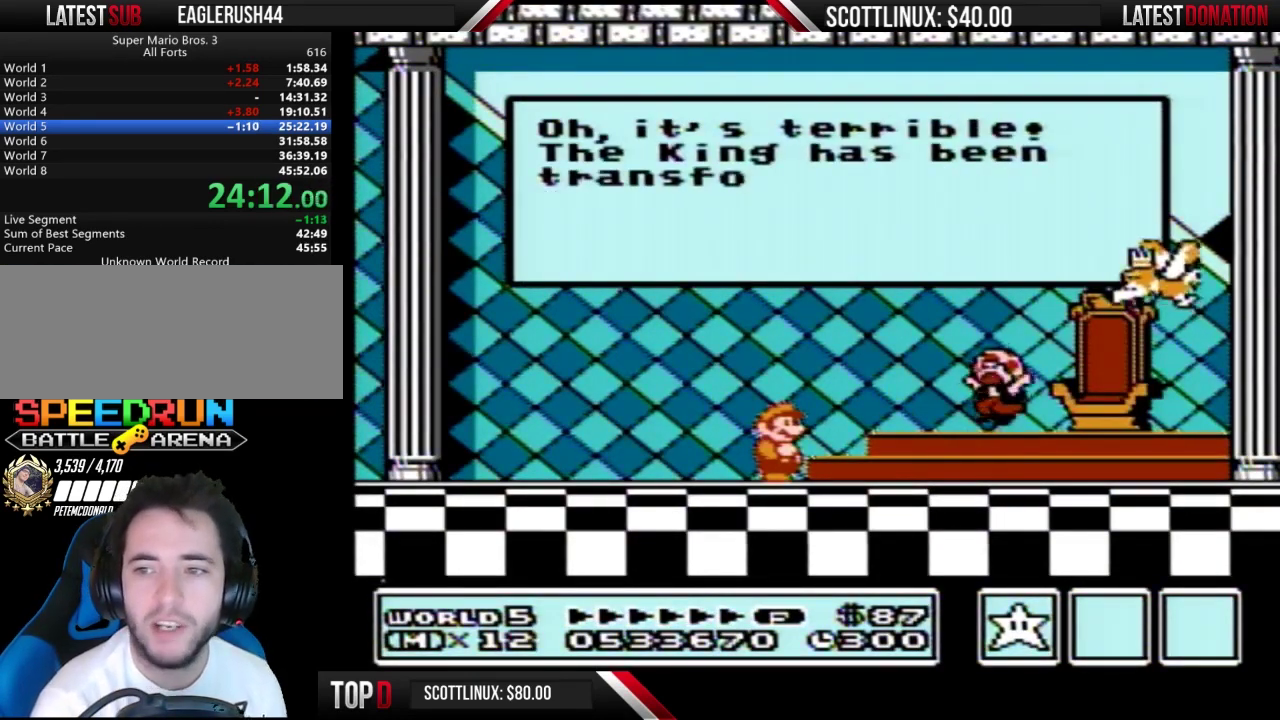
{"buttons": [], "events": [[33, "A", "up"], [133, "A", "down"], [167, "A", "up"], [267, "A", "down"], [300, "A", "up"], [333, "A", "down"], [367, "A", "up"]]}
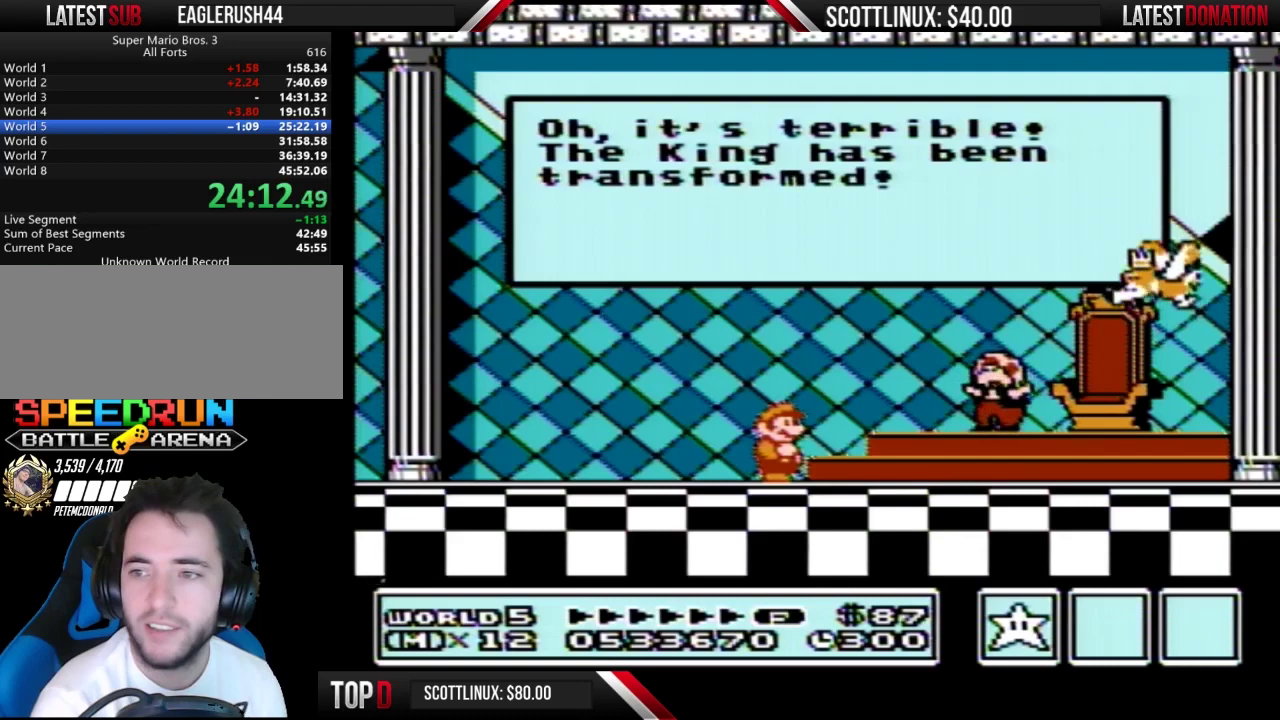
{"buttons": [], "events": [[433, "A", "down"], [500, "A", "up"]]}